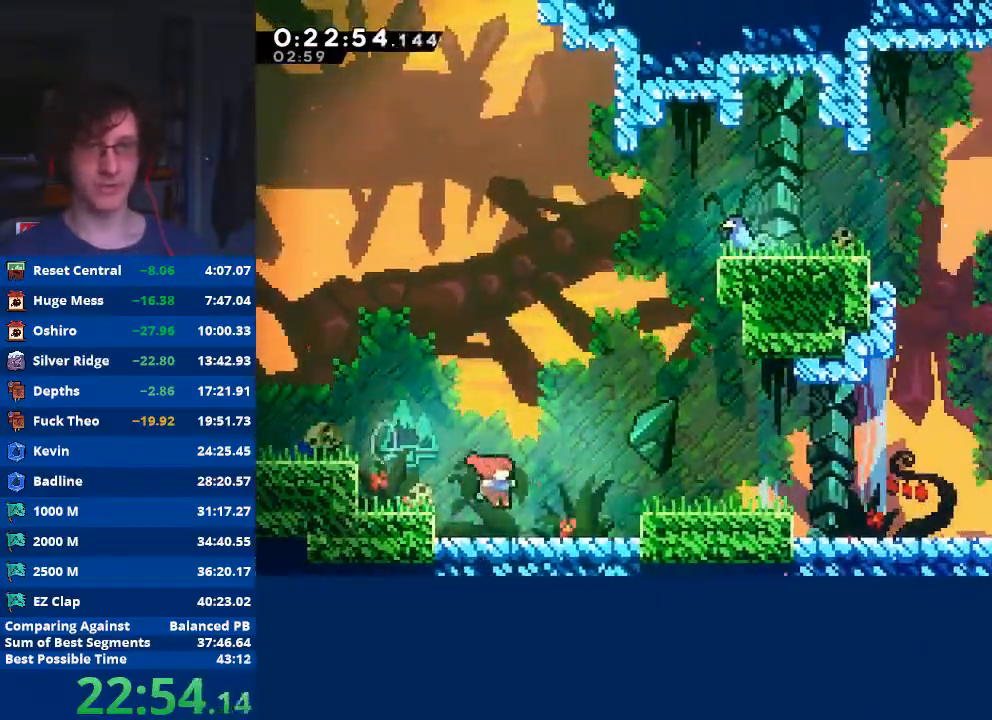
Gameplay with a controller (Xbox layout); each line is a JSON object with the inputs held at the frame after it. "events" lists button and stick changes between this image and that frame as [ms after this image, input, new state], when the widget could be followed in between. Not read: right_stick.
{"buttons": ["A"], "left_stick": "down-right", "events": [[100, "A", "down"], [233, "A", "up"], [300, "X", "down"], [400, "X", "up"], [467, "A", "down"]]}
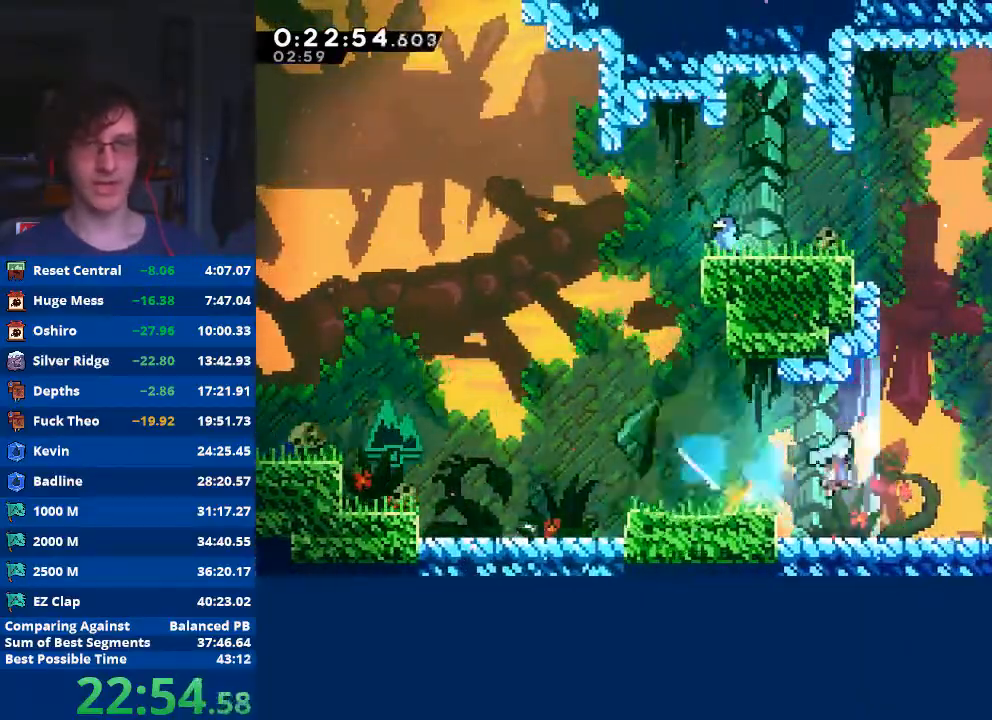
{"buttons": ["A", "R2"], "left_stick": "down-right", "events": [[367, "A", "up"], [433, "R2", "down"], [467, "A", "down"]]}
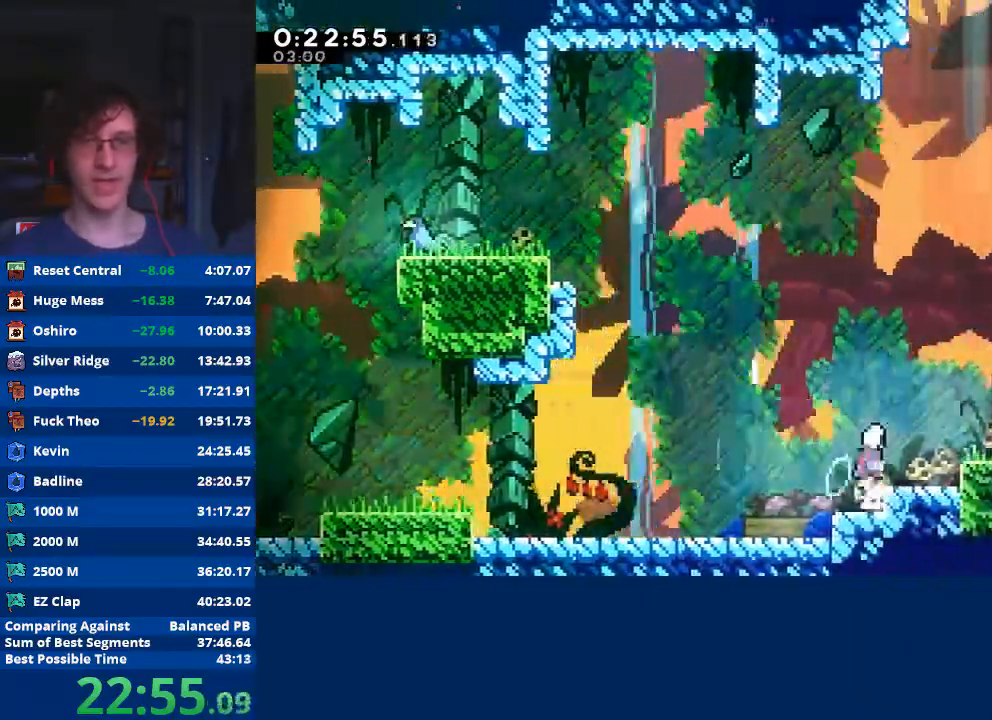
{"buttons": [], "left_stick": "down-right", "events": [[267, "A", "up"], [333, "R2", "up"], [400, "X", "down"], [500, "X", "up"]]}
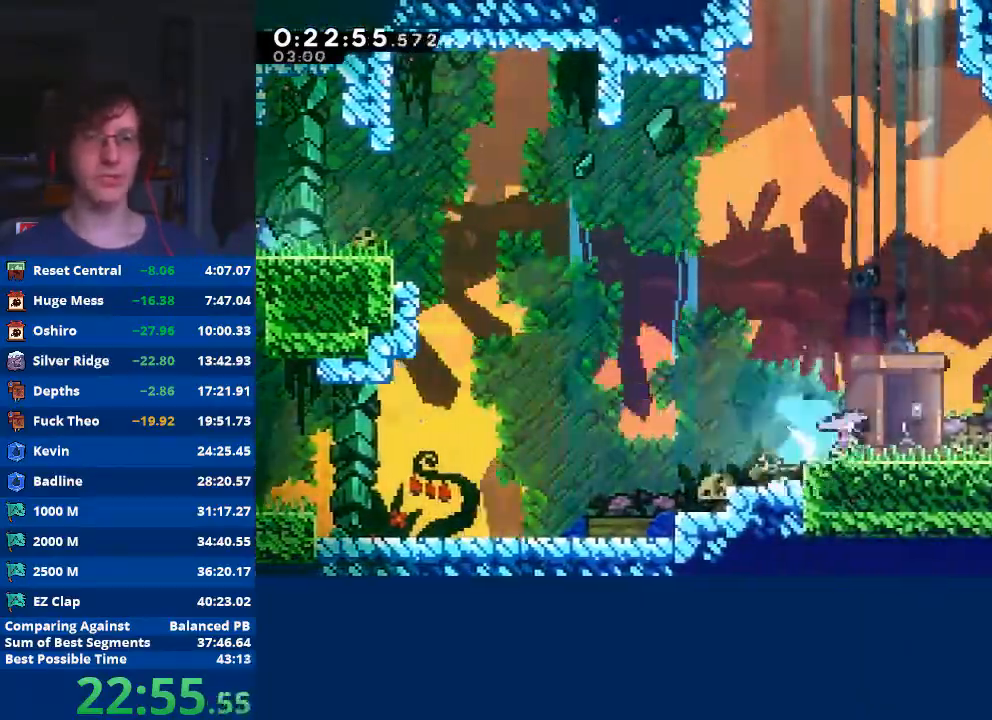
{"buttons": [], "left_stick": "down-right", "events": [[33, "A", "down"], [167, "A", "up"], [367, "START", "down"], [400, "left_stick", "center"], [467, "START", "up"], [467, "left_stick", "down-right"]]}
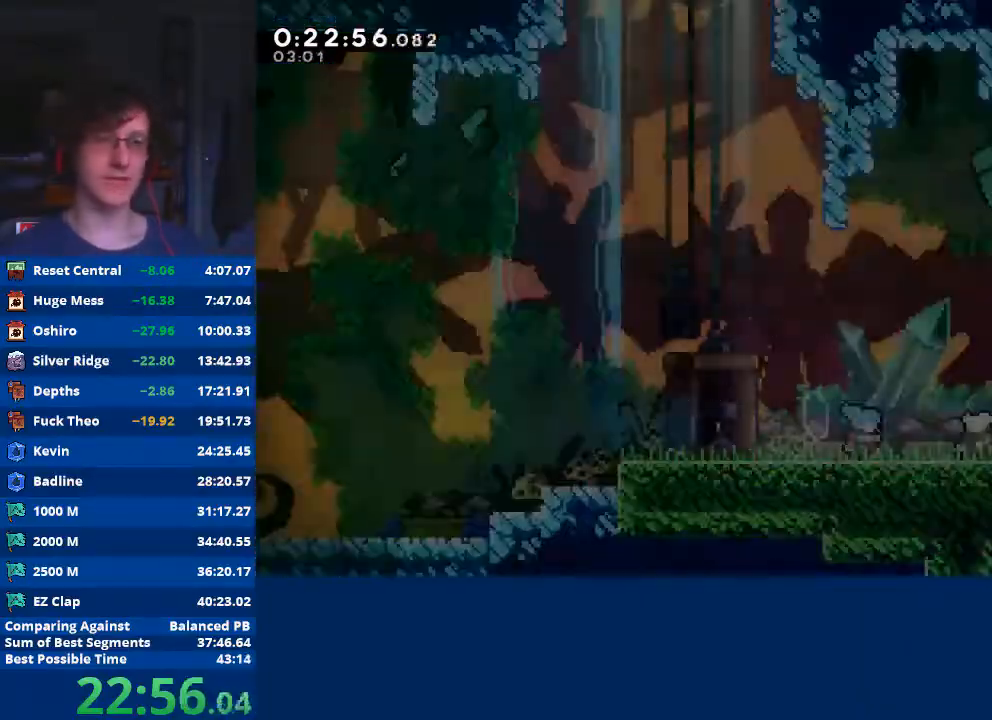
{"buttons": [], "left_stick": "center", "events": [[33, "A", "down"], [33, "left_stick", "center"], [100, "A", "up"]]}
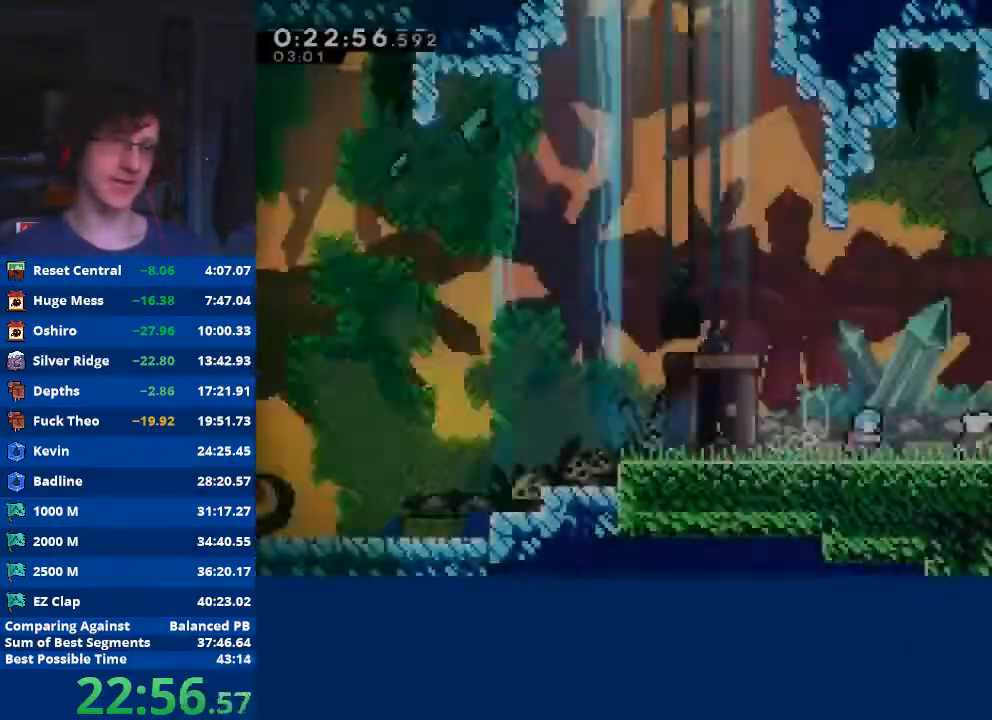
{"buttons": ["A"], "left_stick": "down-right", "events": [[33, "left_stick", "down-right"], [133, "X", "down"], [233, "X", "up"], [300, "A", "down"]]}
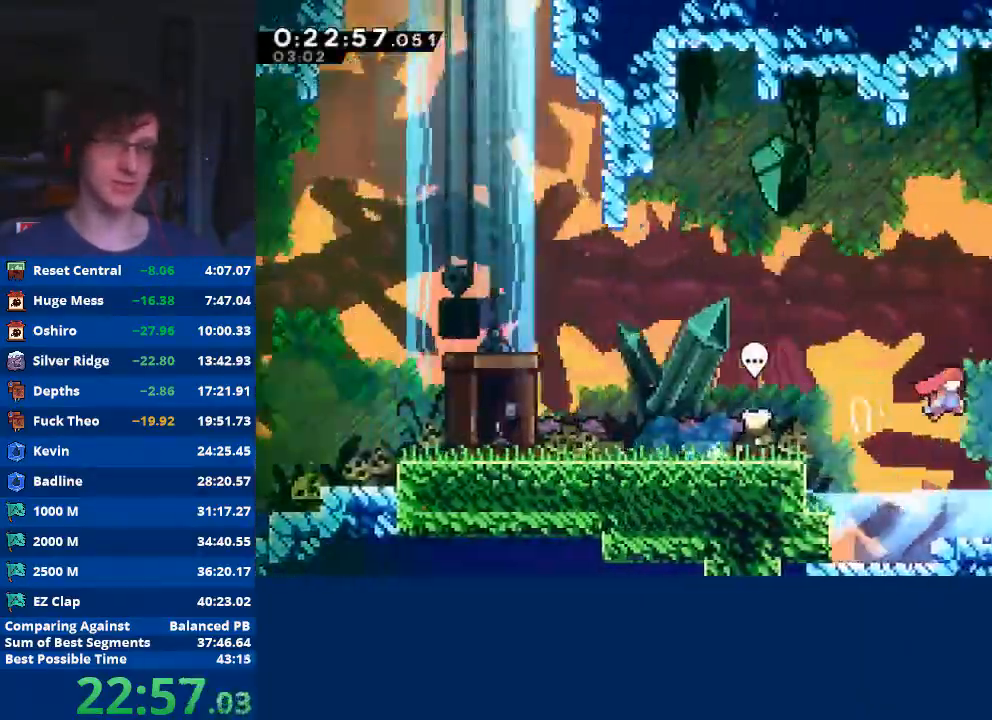
{"buttons": [], "left_stick": "down-right", "events": [[167, "A", "up"], [367, "A", "down"], [500, "A", "up"]]}
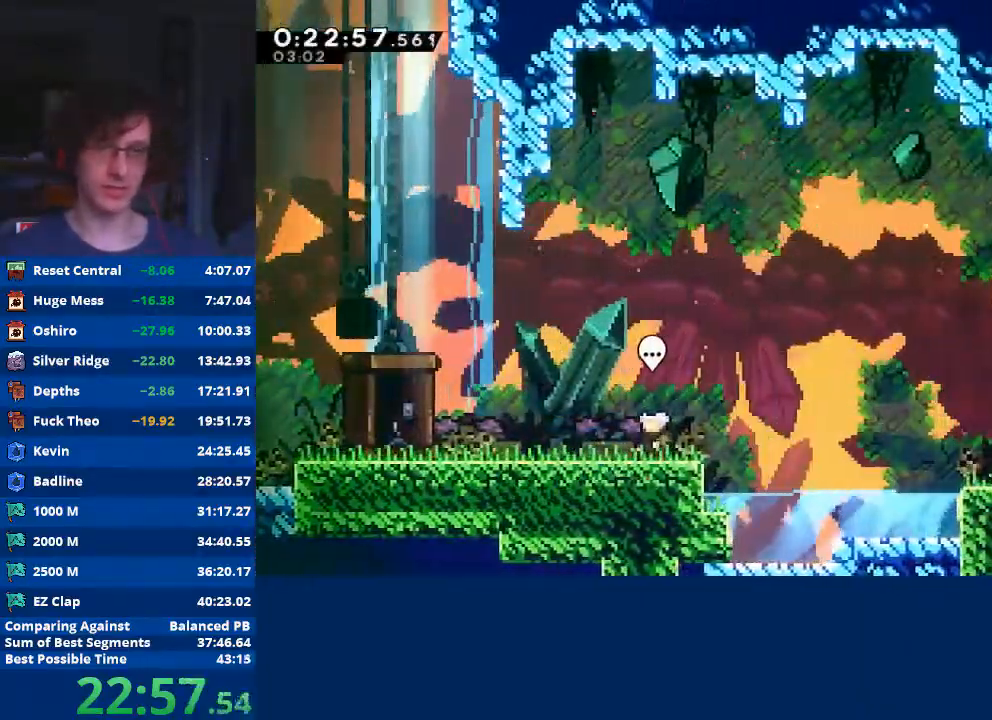
{"buttons": ["A"], "left_stick": "down-right", "events": [[67, "X", "down"], [133, "X", "up"], [200, "A", "down"]]}
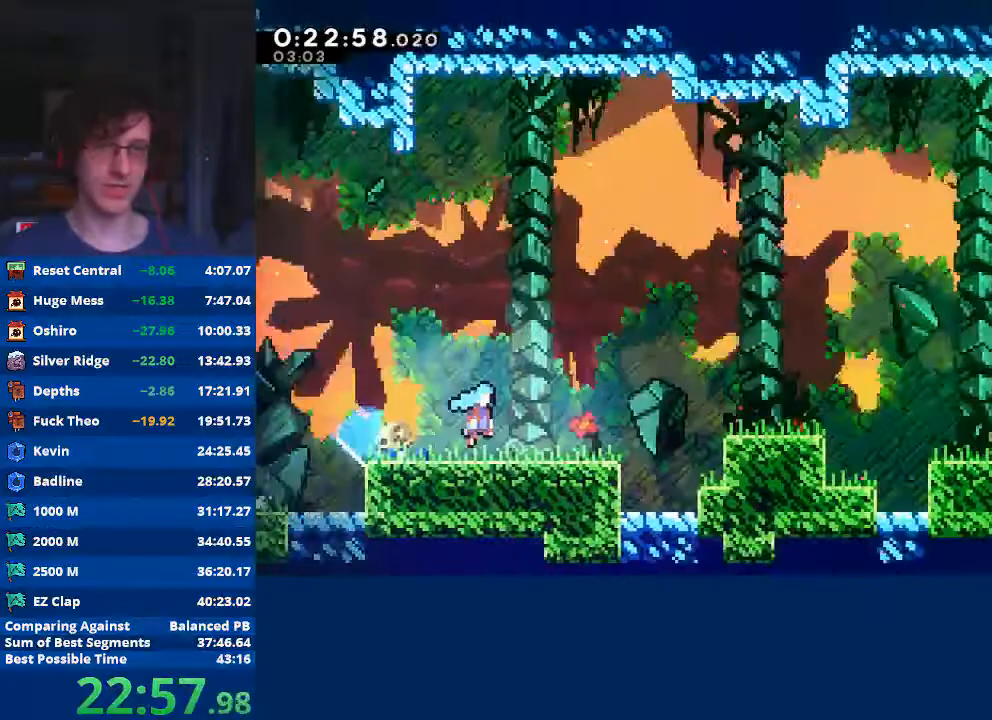
{"buttons": ["A"], "left_stick": "right", "events": [[33, "left_stick", "center"], [133, "left_stick", "right"]]}
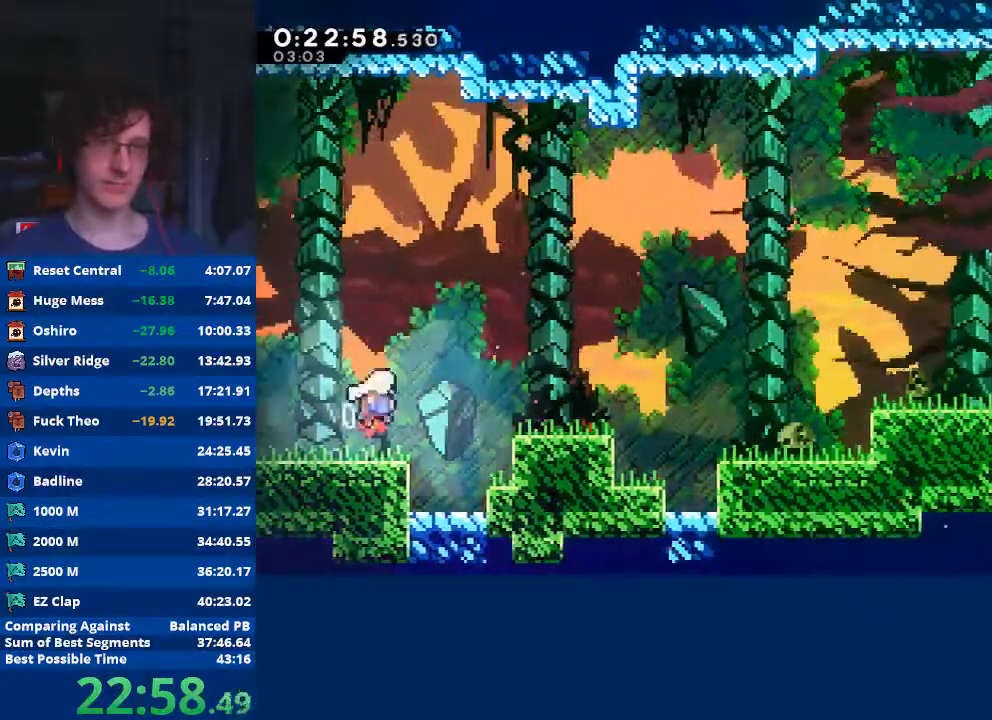
{"buttons": ["A"], "left_stick": "down-right", "events": [[133, "left_stick", "down-right"], [167, "A", "up"], [233, "X", "down"], [333, "X", "up"], [400, "A", "down"]]}
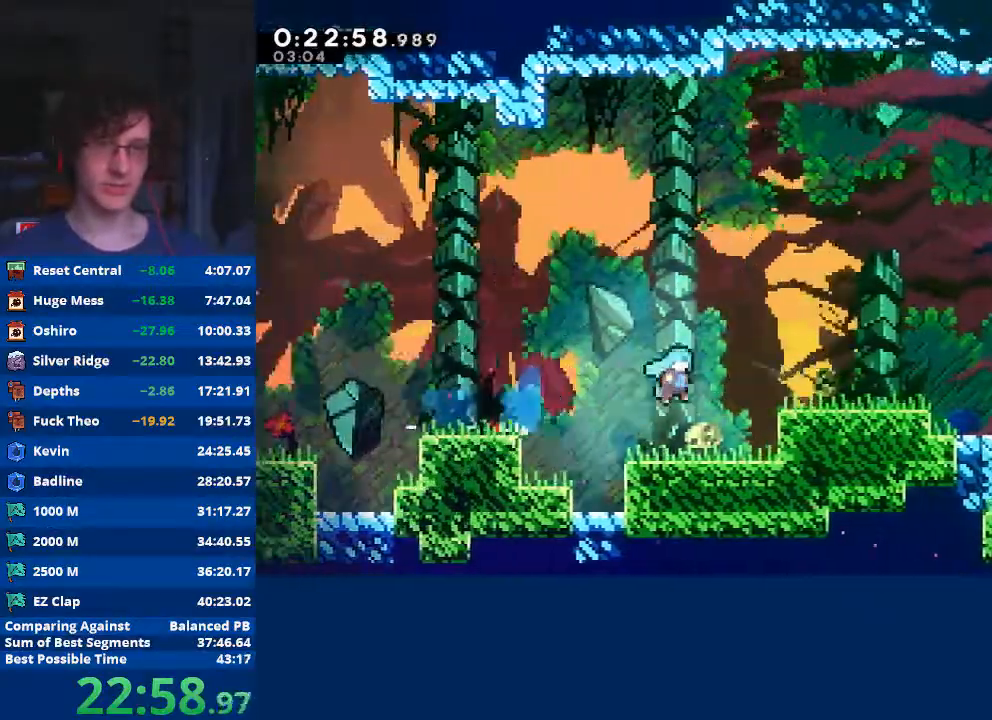
{"buttons": ["A"], "left_stick": "down-right", "events": [[100, "A", "up"], [233, "X", "down"], [333, "X", "up"], [400, "A", "down"]]}
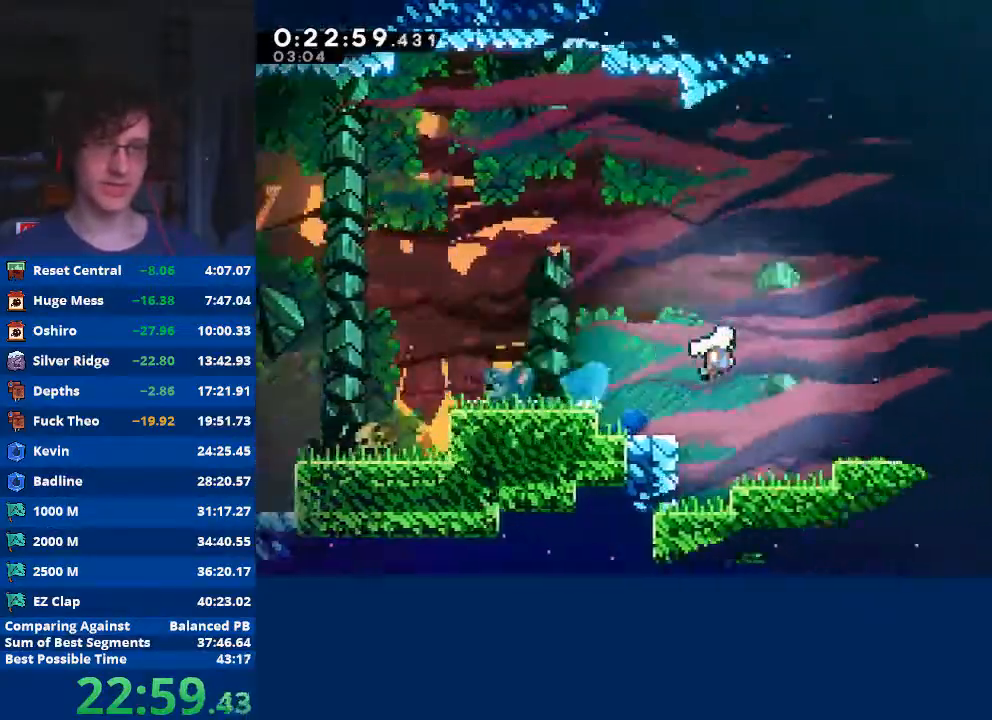
{"buttons": ["A"], "left_stick": "down-right", "events": [[167, "A", "up"], [300, "X", "down"], [433, "X", "up"], [500, "A", "down"]]}
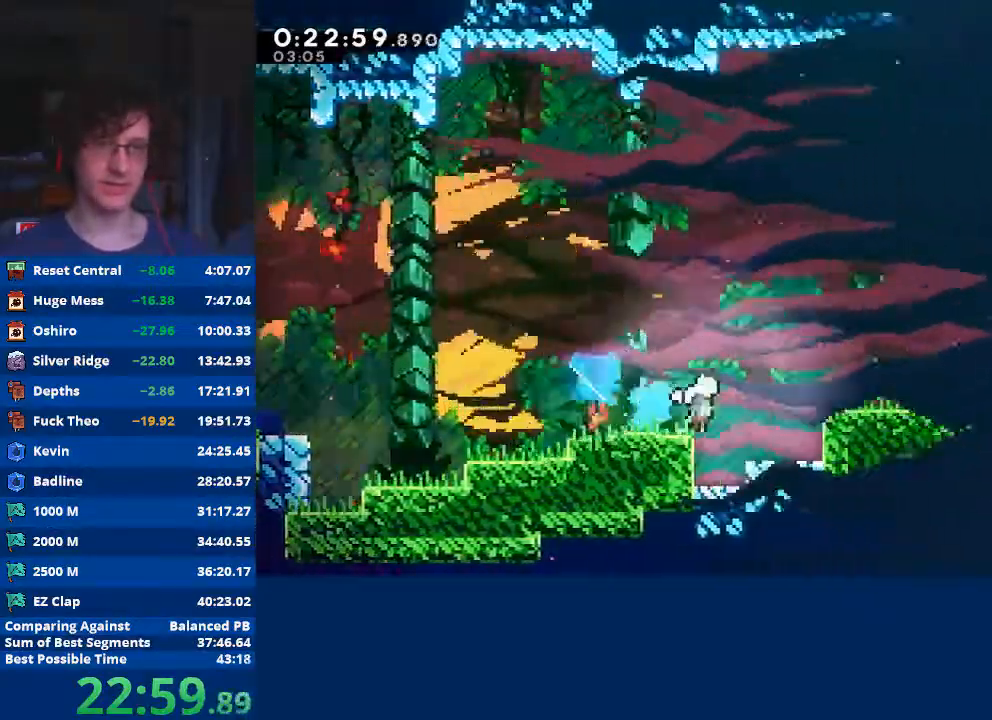
{"buttons": ["A"], "left_stick": "down-right", "events": [[167, "A", "up"], [267, "X", "down"], [367, "X", "up"], [433, "A", "down"]]}
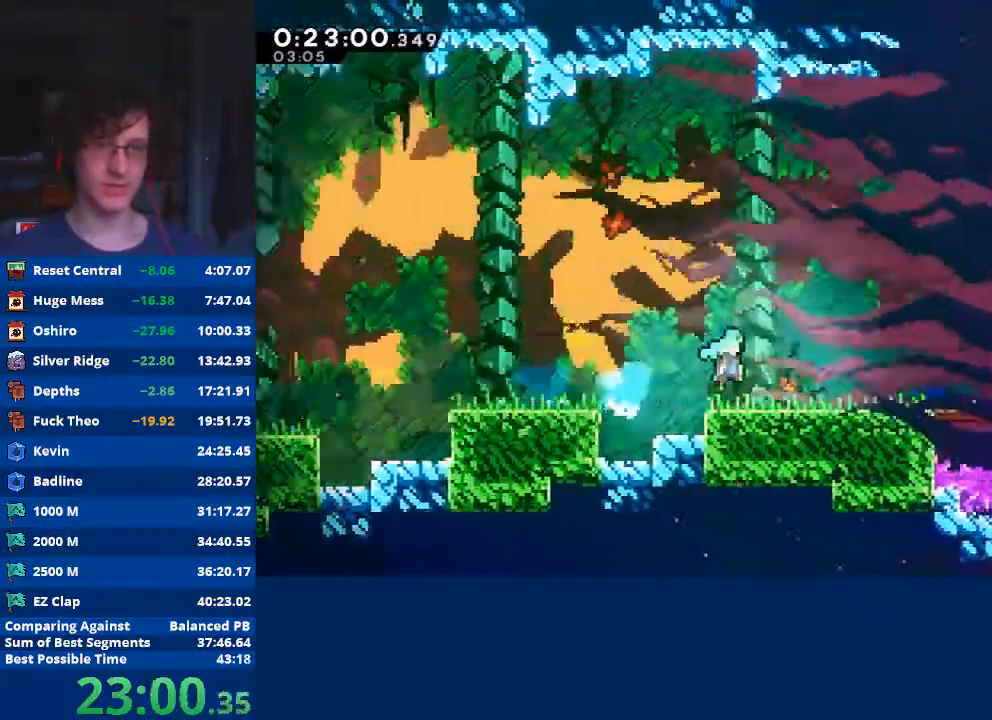
{"buttons": [], "left_stick": "down-right", "events": [[67, "A", "up"], [267, "A", "down"], [500, "A", "up"]]}
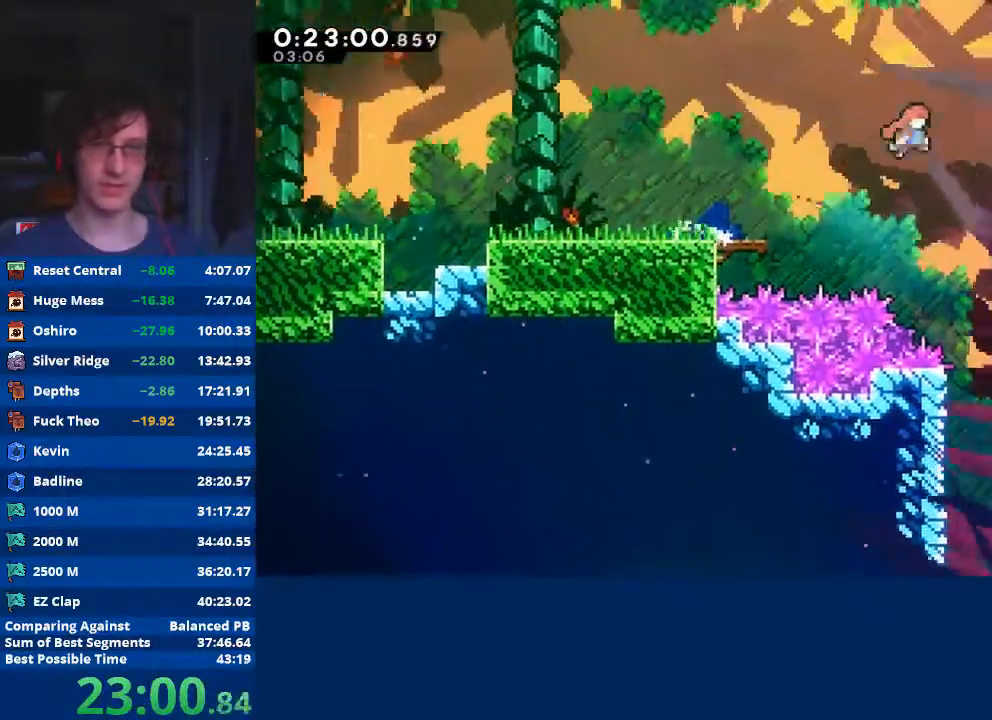
{"buttons": [], "left_stick": "down", "events": [[200, "left_stick", "down"]]}
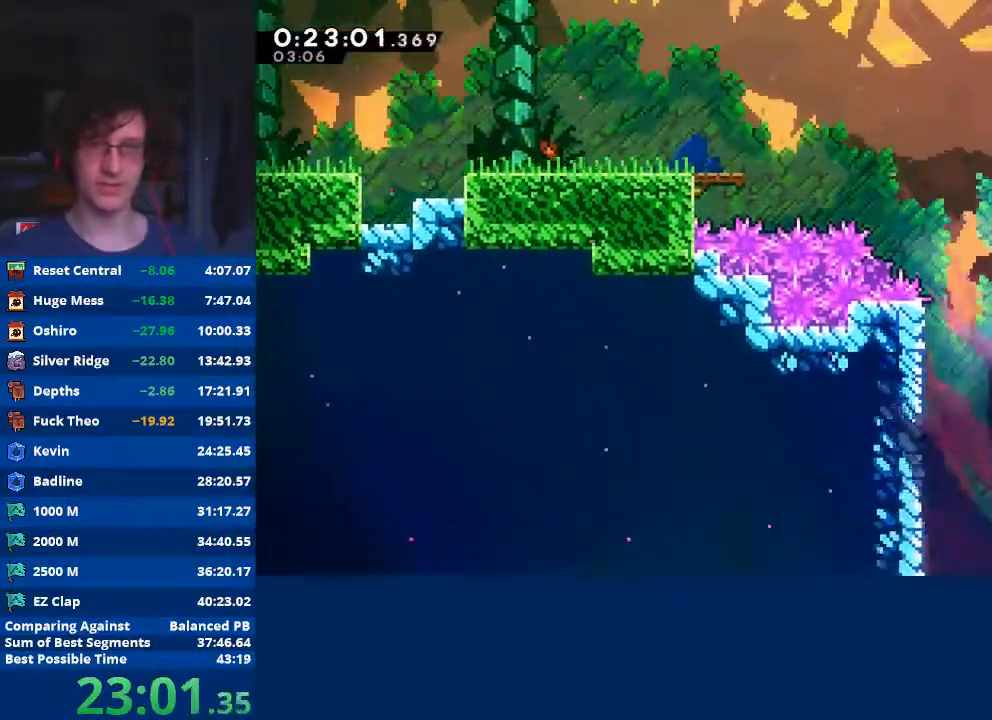
{"buttons": ["A", "B", "X", "Y"], "left_stick": "center", "events": [[33, "left_stick", "left"], [300, "Y", "down"], [300, "left_stick", "center"], [333, "A", "down"], [333, "B", "down"], [333, "X", "down"], [433, "X", "up"], [433, "Y", "up"], [500, "X", "down"], [500, "Y", "down"]]}
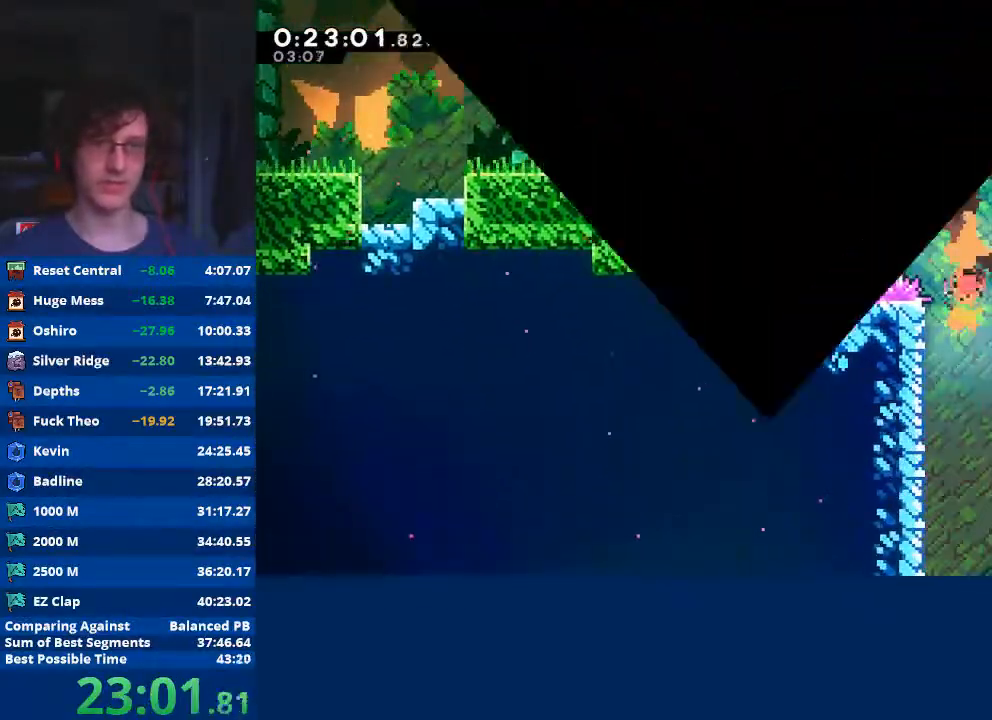
{"buttons": [], "left_stick": "center", "events": [[100, "B", "up"], [100, "X", "up"], [100, "Y", "up"], [167, "B", "down"], [167, "X", "down"], [167, "Y", "down"], [267, "B", "up"], [267, "X", "up"], [267, "Y", "up"], [333, "B", "down"], [333, "X", "down"], [333, "Y", "down"], [433, "B", "up"], [433, "X", "up"], [433, "Y", "up"], [467, "A", "up"]]}
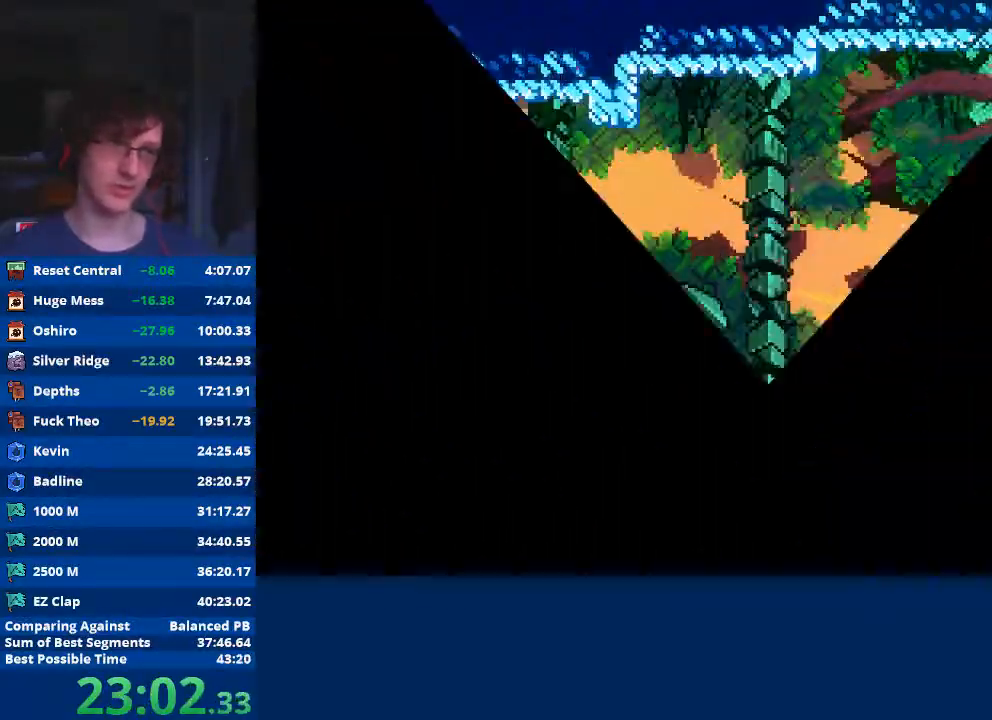
{"buttons": [], "left_stick": "down-right", "events": [[467, "left_stick", "down-right"]]}
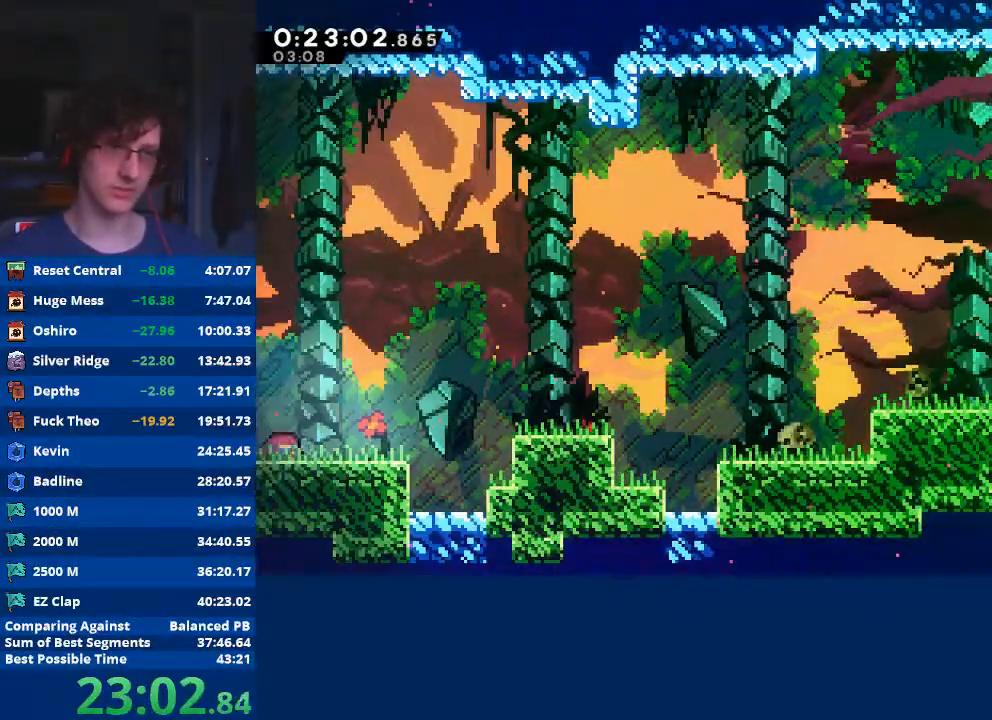
{"buttons": [], "left_stick": "down-right", "events": [[67, "X", "down"], [167, "X", "up"], [233, "A", "down"], [367, "A", "up"], [433, "X", "down"], [500, "X", "up"]]}
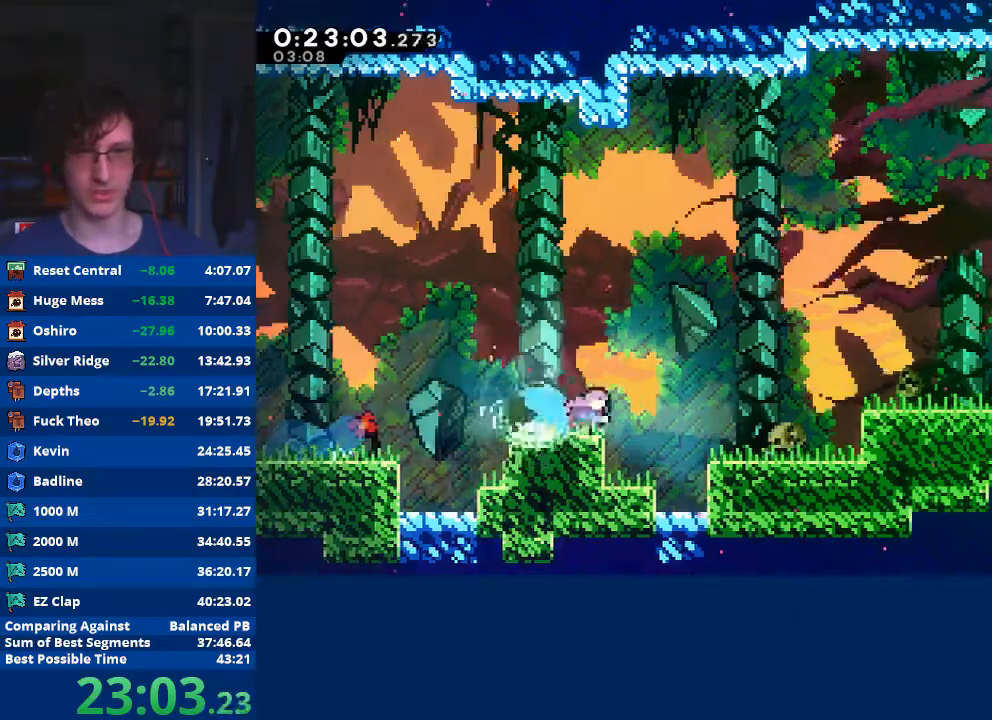
{"buttons": [], "left_stick": "down-right", "events": [[67, "A", "down"], [267, "A", "up"], [400, "X", "down"], [500, "X", "up"]]}
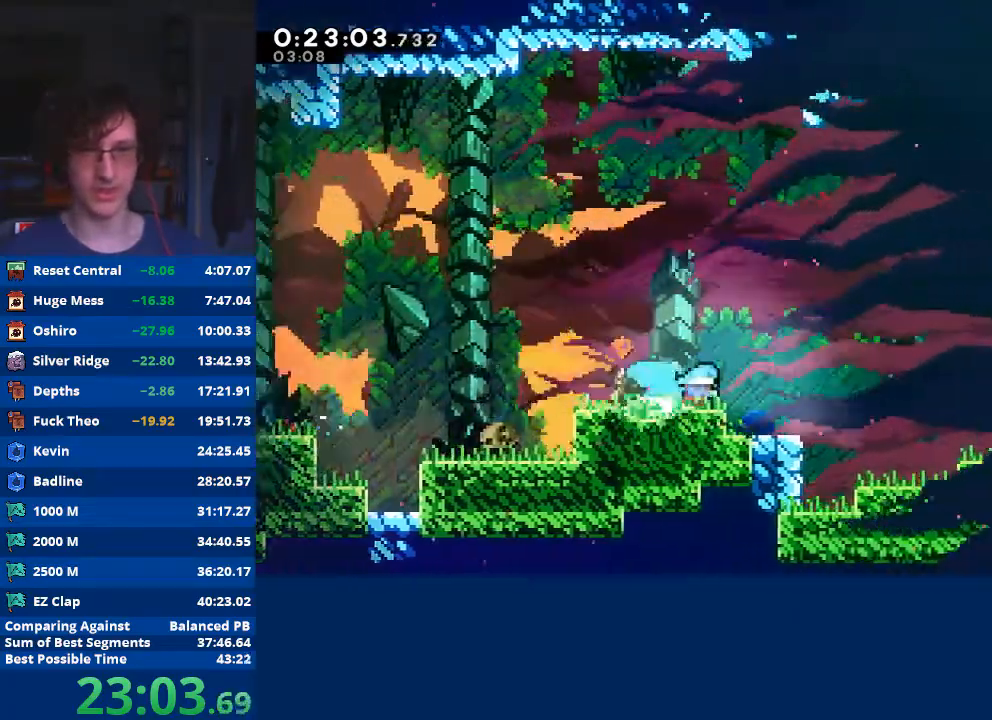
{"buttons": ["X"], "left_stick": "down-right", "events": [[33, "A", "down"], [333, "A", "up"], [467, "X", "down"]]}
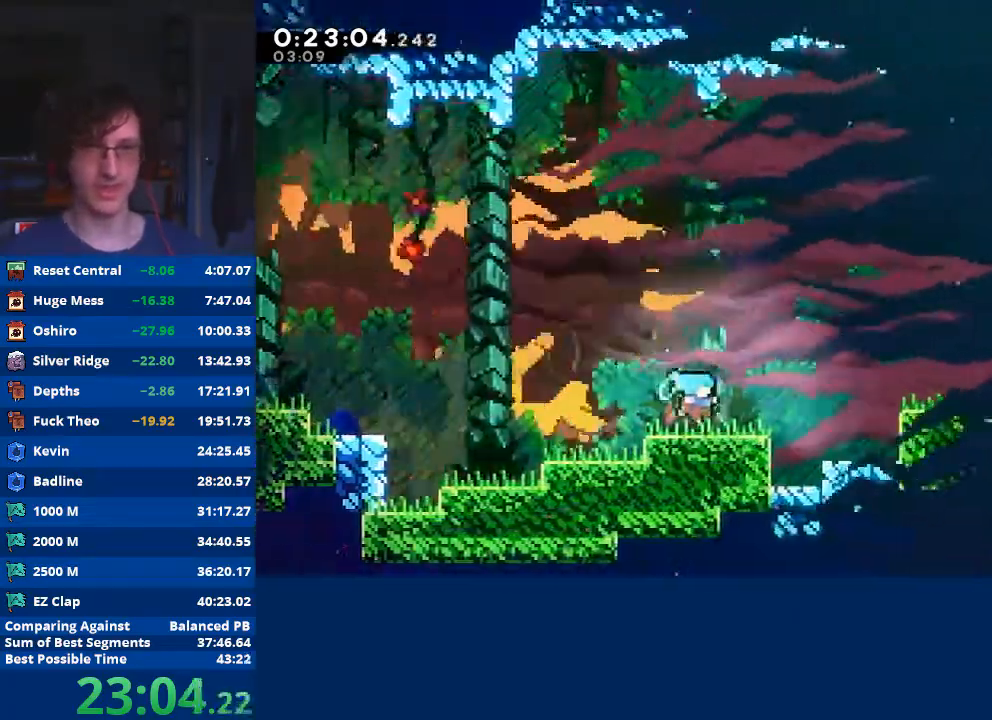
{"buttons": ["X"], "left_stick": "down-right", "events": [[67, "X", "up"], [167, "A", "down"], [333, "A", "up"], [400, "X", "down"]]}
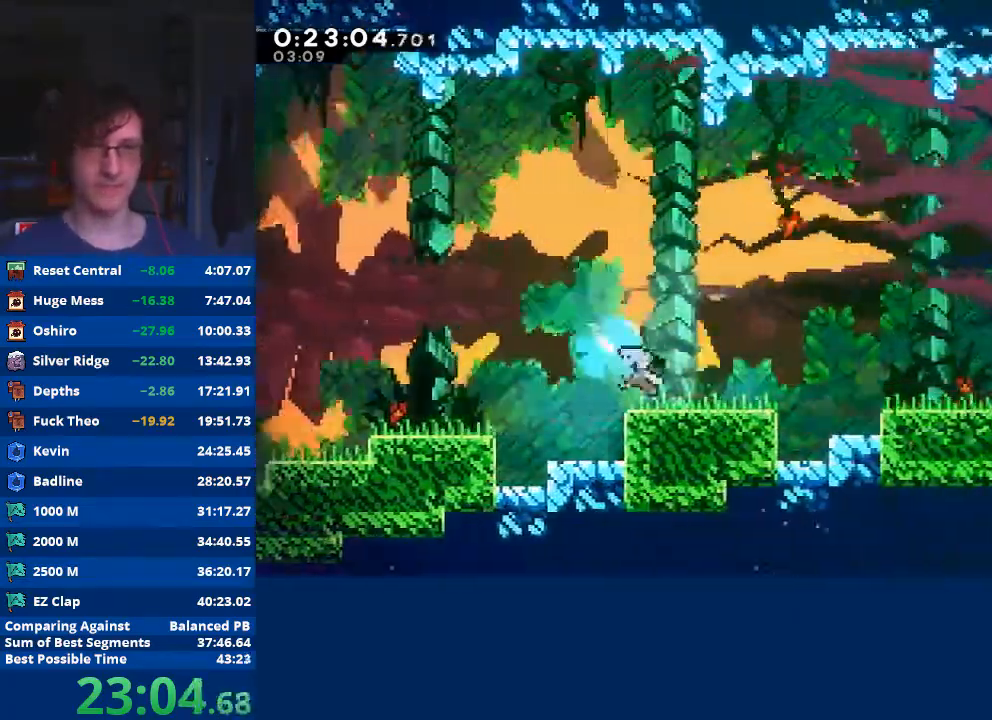
{"buttons": ["A"], "left_stick": "down-right", "events": [[33, "X", "up"], [100, "A", "down"]]}
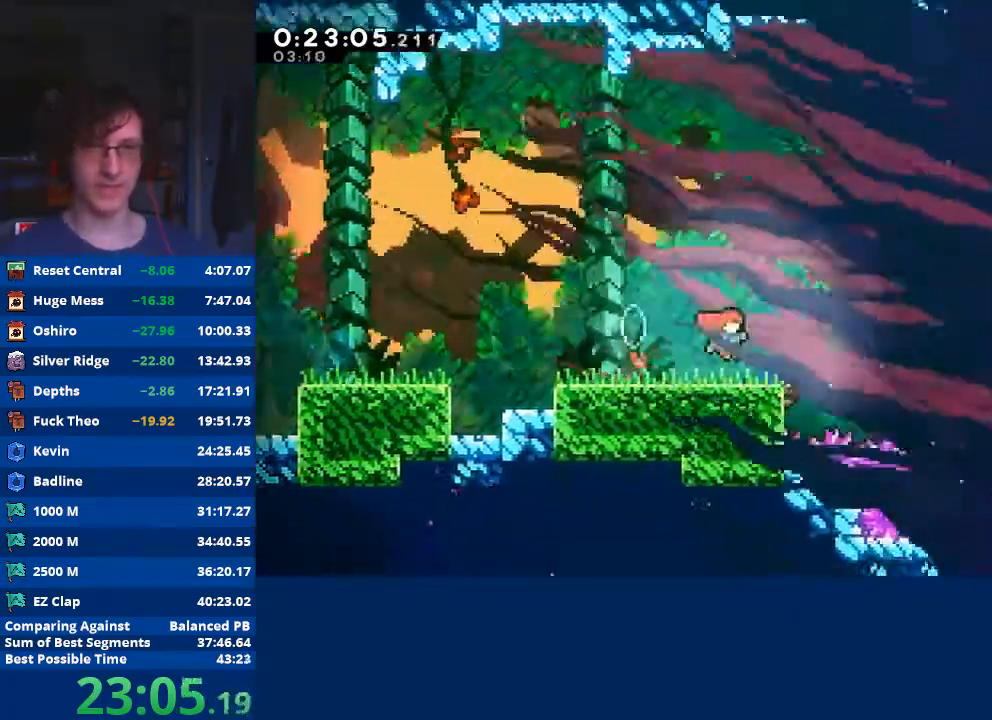
{"buttons": [], "left_stick": "down-right", "events": [[33, "A", "up"], [133, "A", "down"], [300, "A", "up"]]}
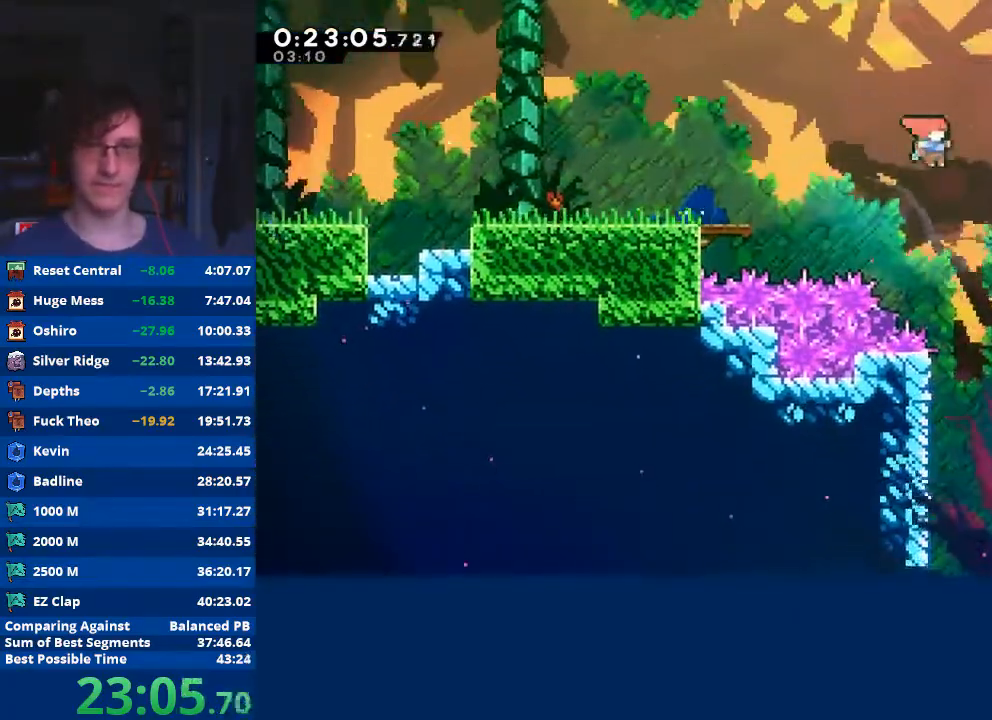
{"buttons": [], "left_stick": "down", "events": [[100, "left_stick", "down"], [167, "X", "down"], [300, "X", "up"]]}
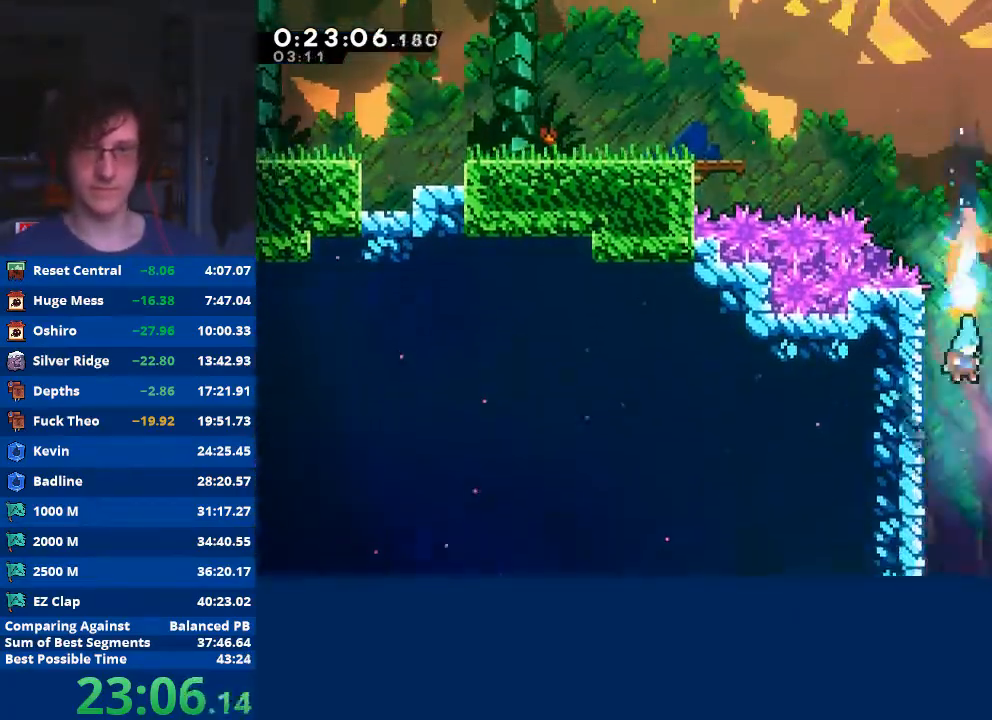
{"buttons": [], "left_stick": "down-right", "events": [[500, "left_stick", "down-right"]]}
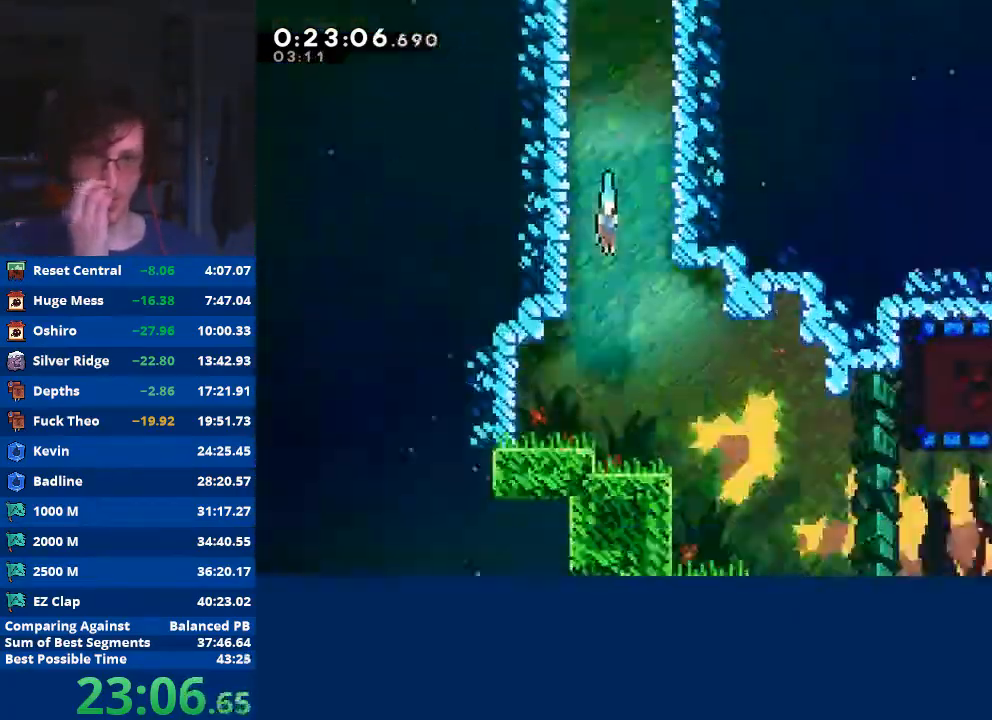
{"buttons": [], "left_stick": "down-right", "events": []}
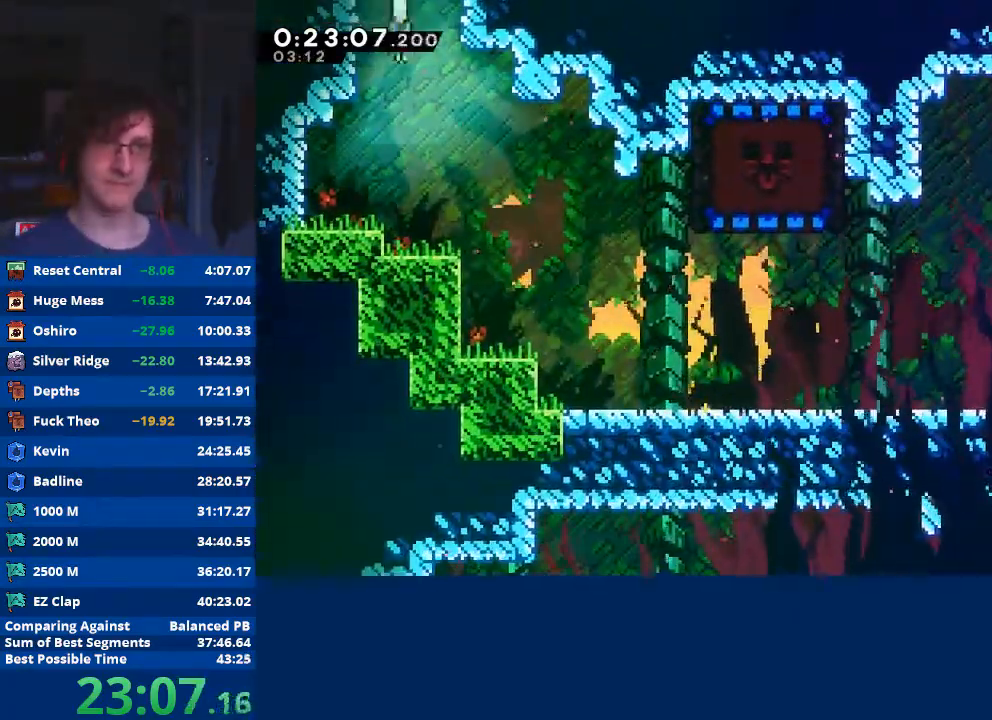
{"buttons": [], "left_stick": "down-right", "events": [[233, "X", "down"], [300, "X", "up"]]}
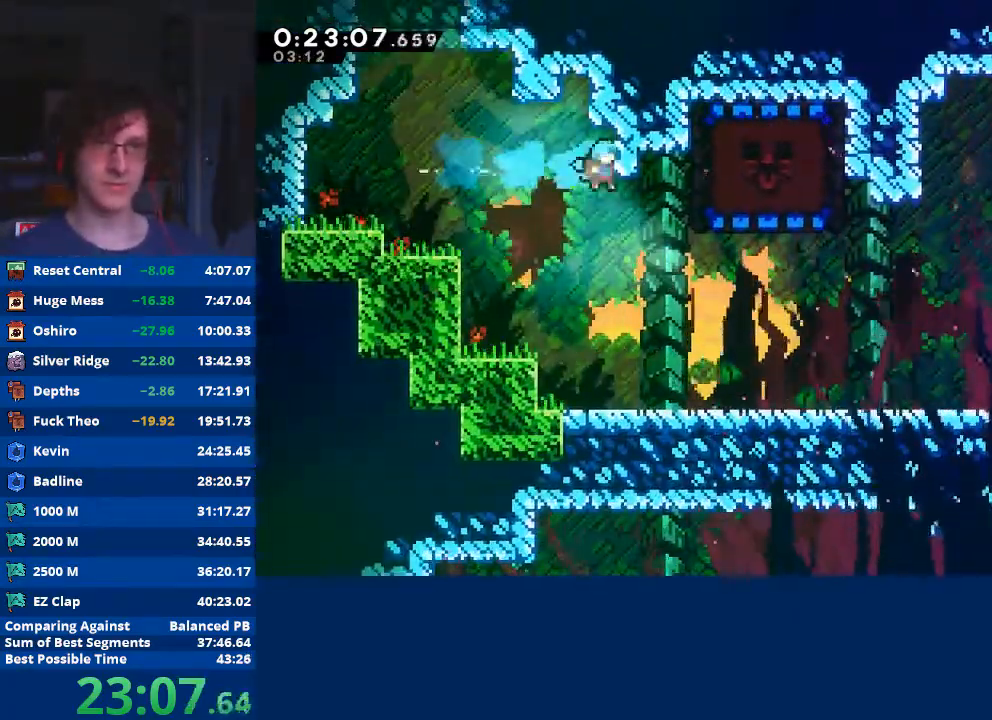
{"buttons": [], "left_stick": "down-right", "events": []}
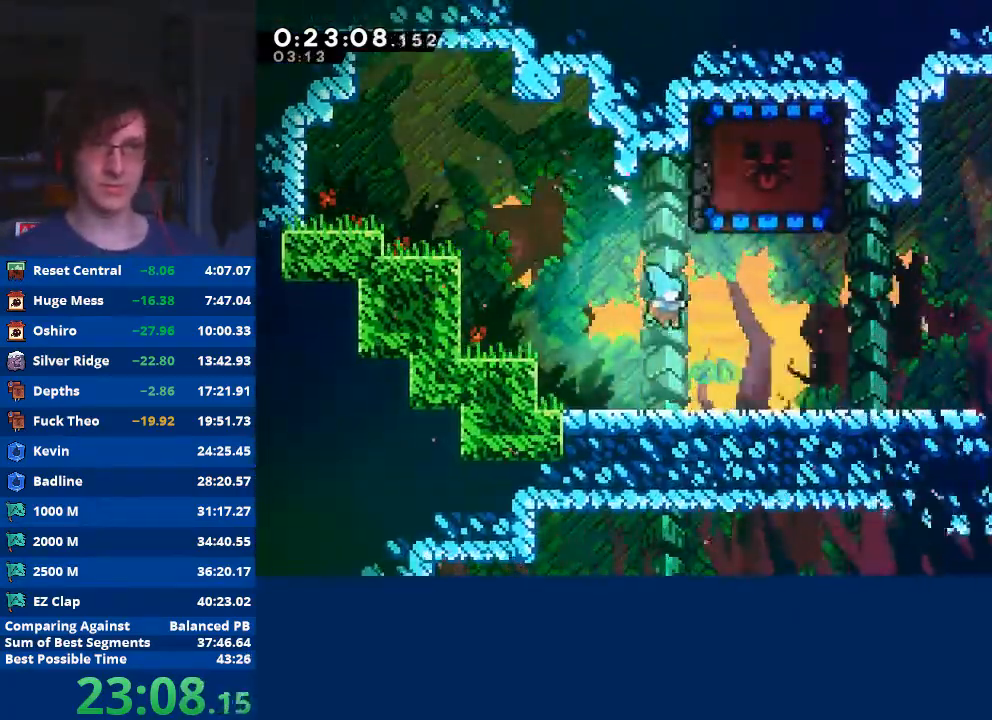
{"buttons": [], "left_stick": "up", "events": [[167, "A", "down"], [267, "A", "up"], [267, "left_stick", "up"], [300, "X", "down"], [500, "X", "up"]]}